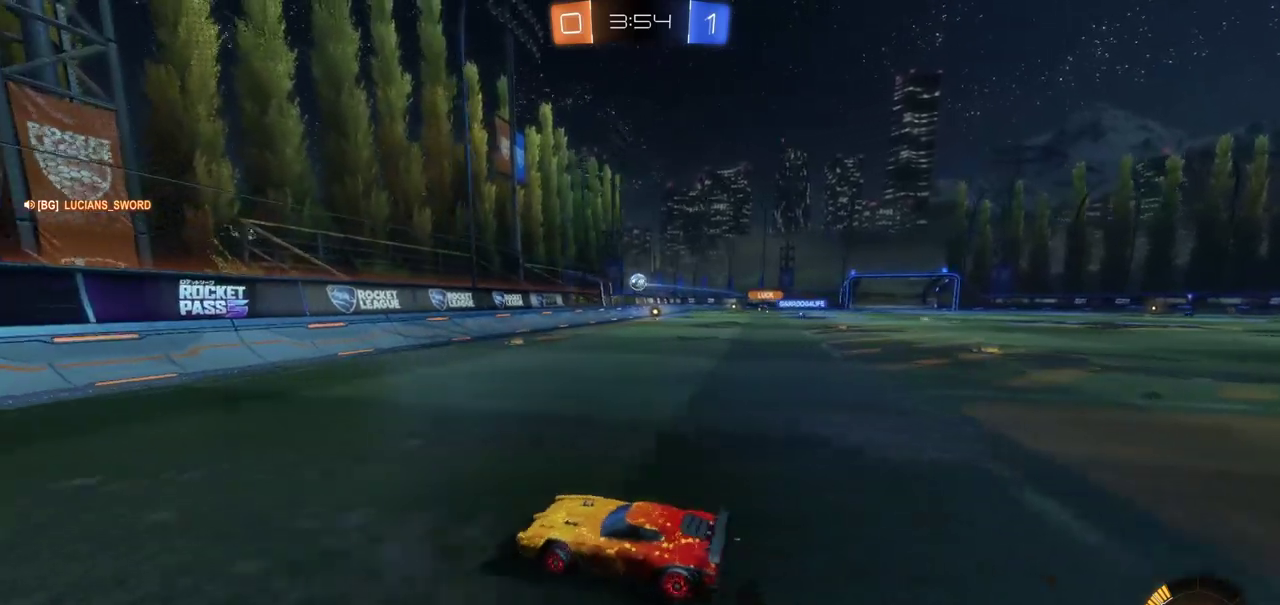
Gameplay with a controller (PlayStation layout); each line is a JSON object with the inputs held at the frame after it. "events" lists button and stick changes between this image and that frame as [ms after this image, input, new state], when the widget could be followed in between. Not read: L1 R1.
{"buttons": ["CIRCLE", "R2"], "left_stick": "right", "right_stick": "center", "events": [[383, "CIRCLE", "down"]]}
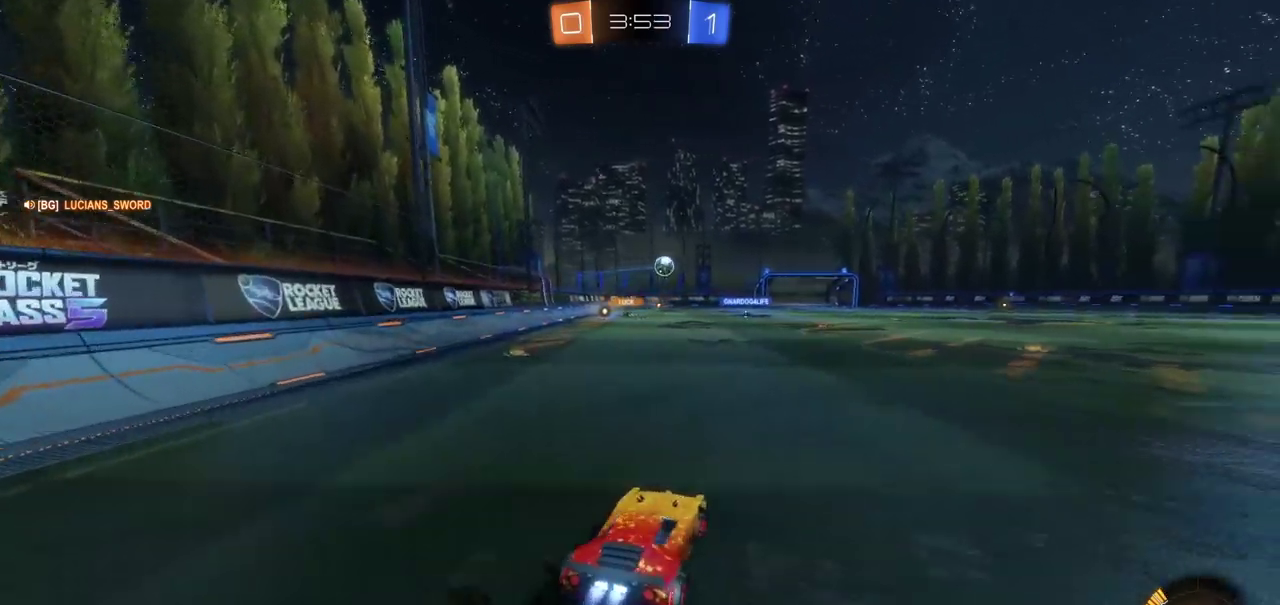
{"buttons": ["CIRCLE", "R2"], "left_stick": "right", "right_stick": "center", "events": []}
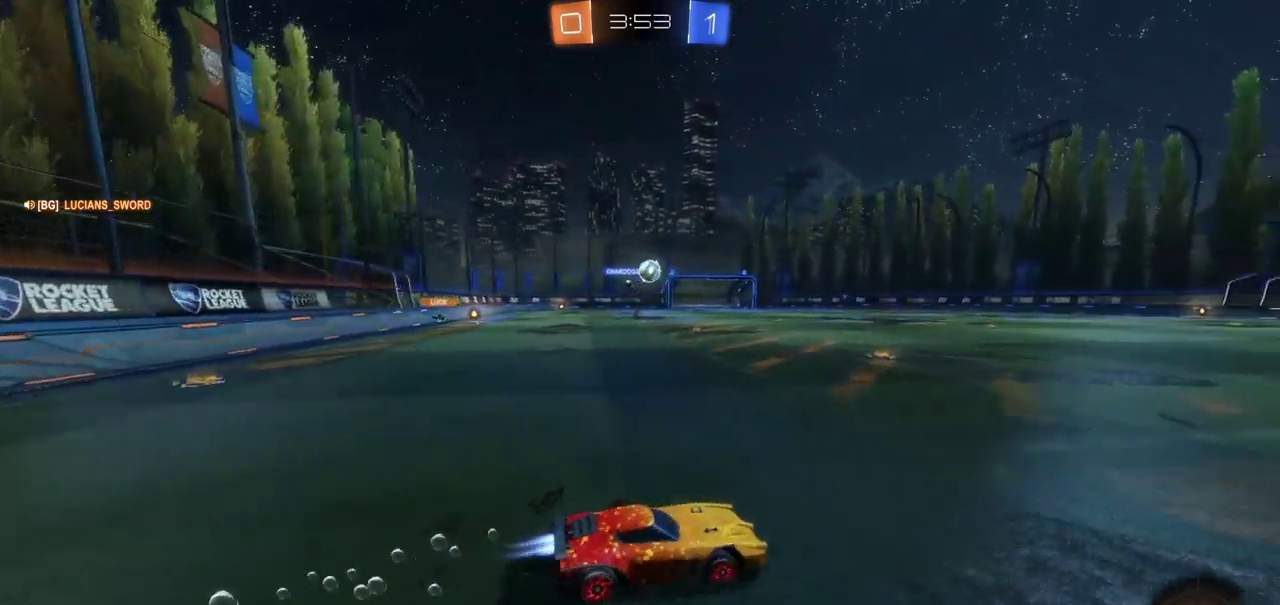
{"buttons": ["CIRCLE", "R2"], "left_stick": "center", "right_stick": "center", "events": [[83, "CIRCLE", "up"], [200, "left_stick", "center"], [350, "CIRCLE", "down"], [350, "left_stick", "left"], [433, "left_stick", "center"]]}
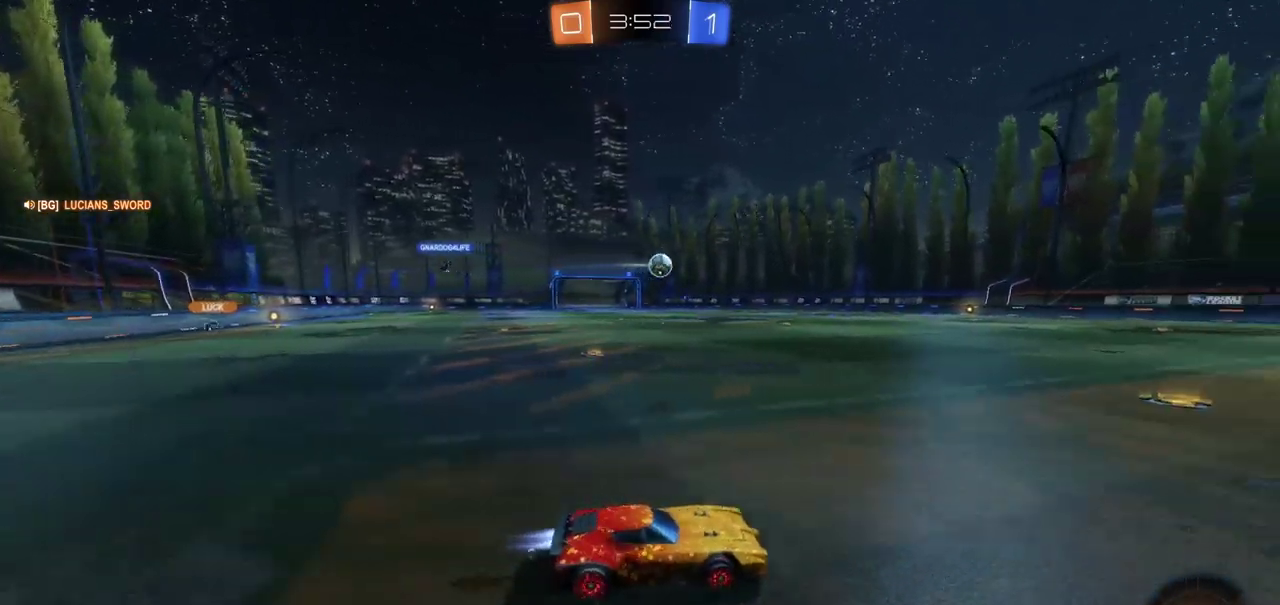
{"buttons": ["CROSS", "R2"], "left_stick": "up-left", "right_stick": "center", "events": [[117, "CROSS", "down"], [117, "left_stick", "up"], [133, "CIRCLE", "up"], [200, "CROSS", "up"], [283, "CROSS", "down"], [333, "left_stick", "up-left"], [367, "CROSS", "up"], [450, "CROSS", "down"]]}
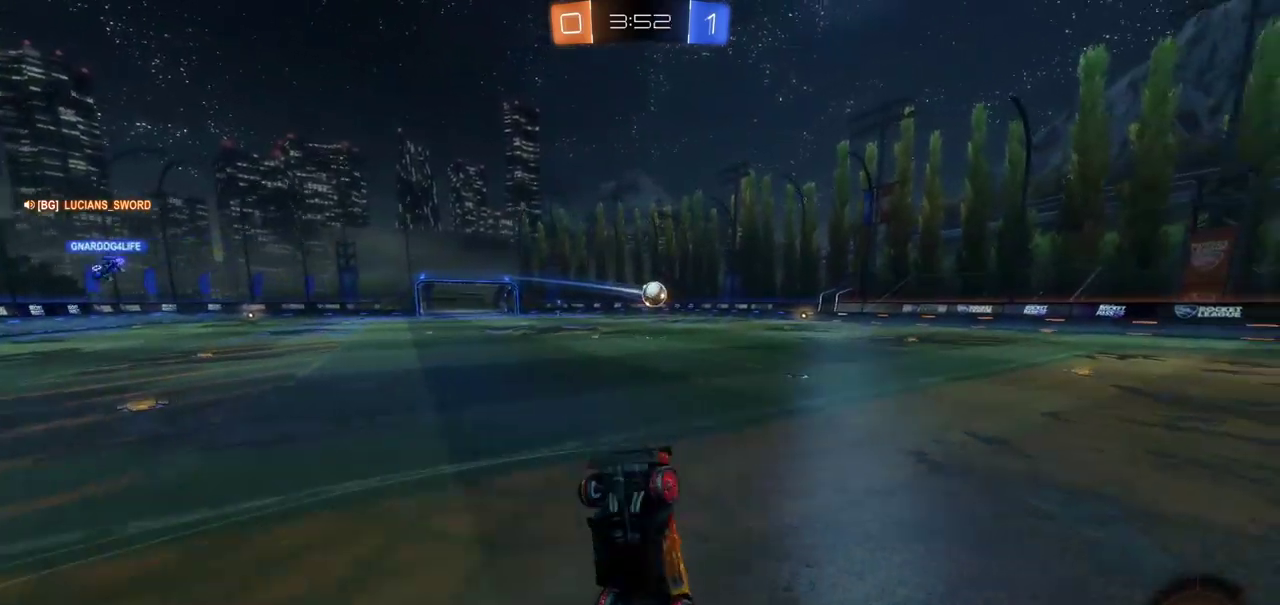
{"buttons": ["R2"], "left_stick": "center", "right_stick": "center", "events": [[67, "CROSS", "up"], [217, "left_stick", "center"]]}
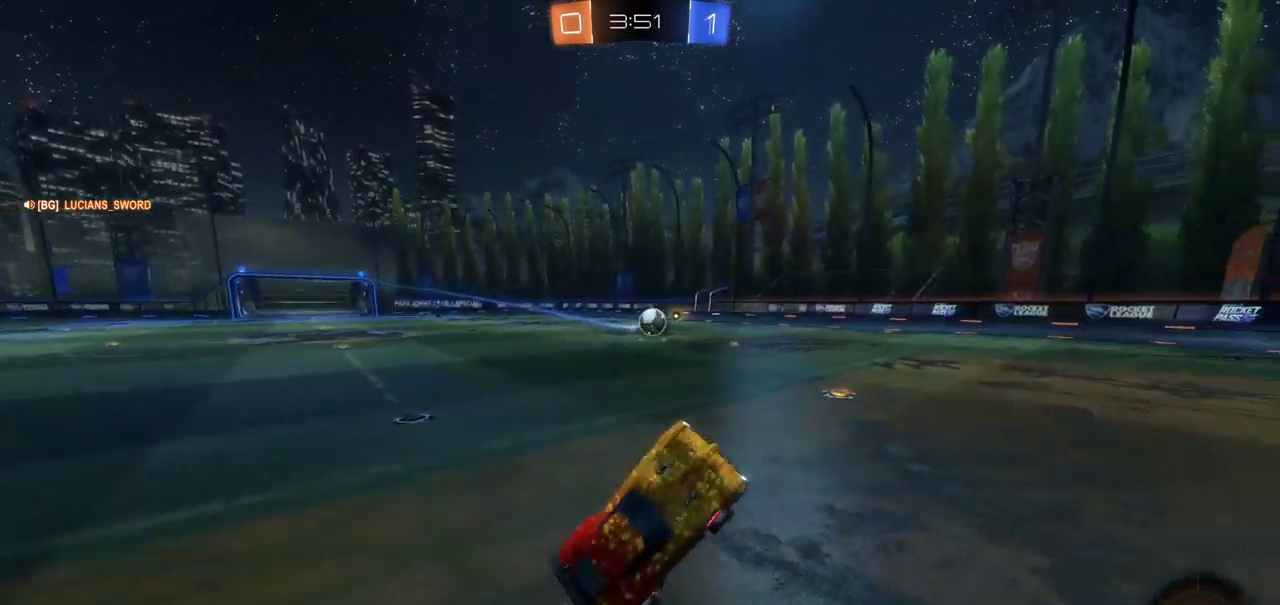
{"buttons": ["R2"], "left_stick": "right", "right_stick": "center", "events": [[433, "left_stick", "right"]]}
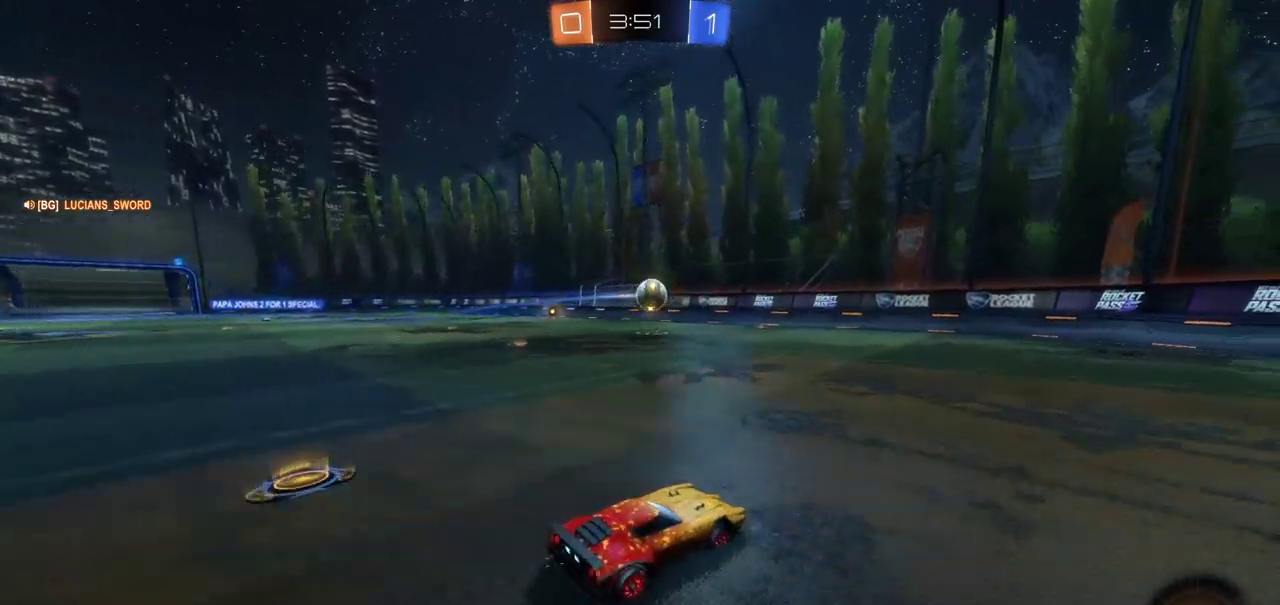
{"buttons": ["R2"], "left_stick": "center", "right_stick": "center", "events": [[117, "left_stick", "center"]]}
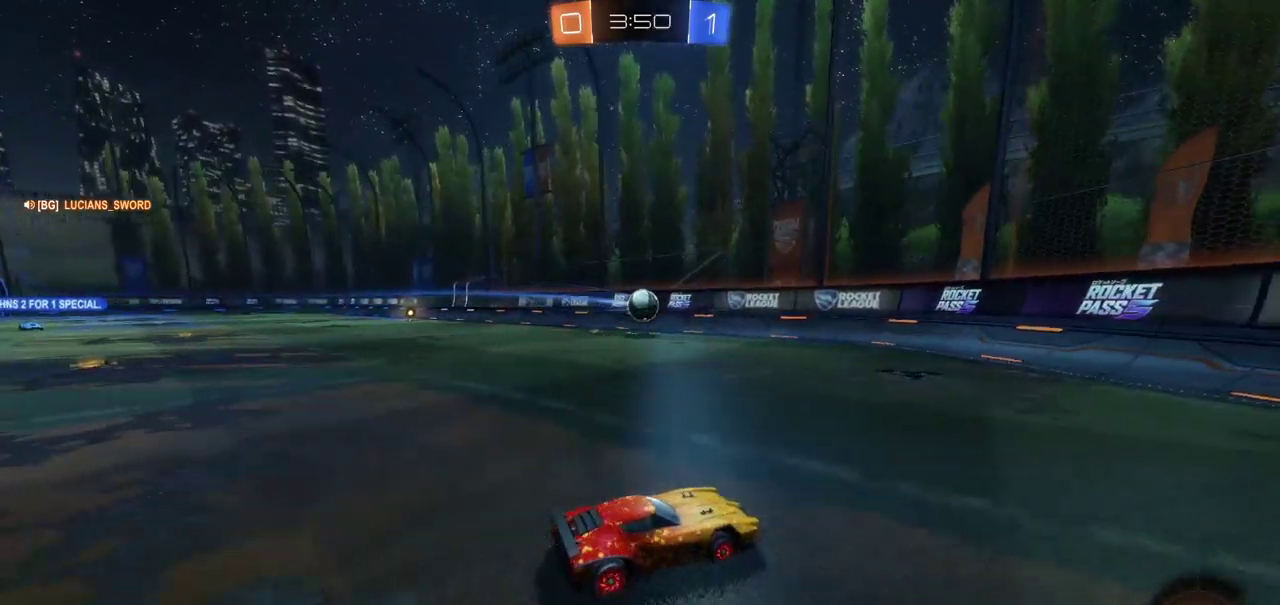
{"buttons": ["R2"], "left_stick": "center", "right_stick": "center", "events": [[300, "left_stick", "left"], [433, "left_stick", "center"]]}
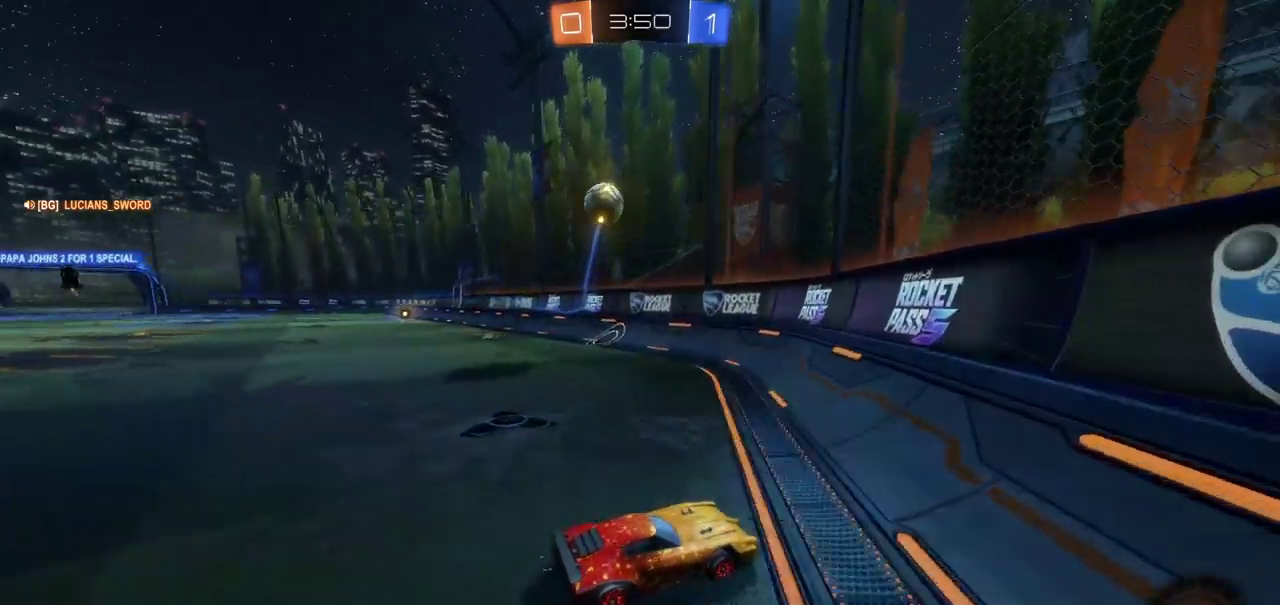
{"buttons": ["CIRCLE", "R2"], "left_stick": "center", "right_stick": "center", "events": [[33, "L2", "down"], [167, "L2", "up"], [417, "CIRCLE", "down"]]}
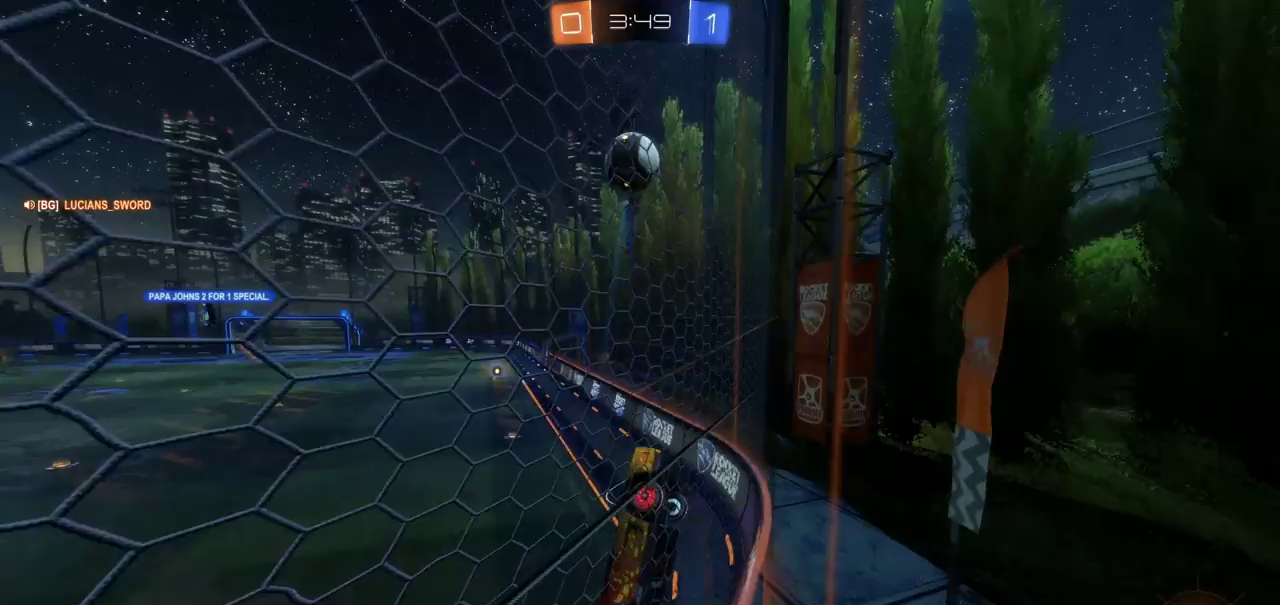
{"buttons": ["CROSS", "R2"], "left_stick": "center", "right_stick": "center", "events": [[400, "CROSS", "down"], [483, "CIRCLE", "up"]]}
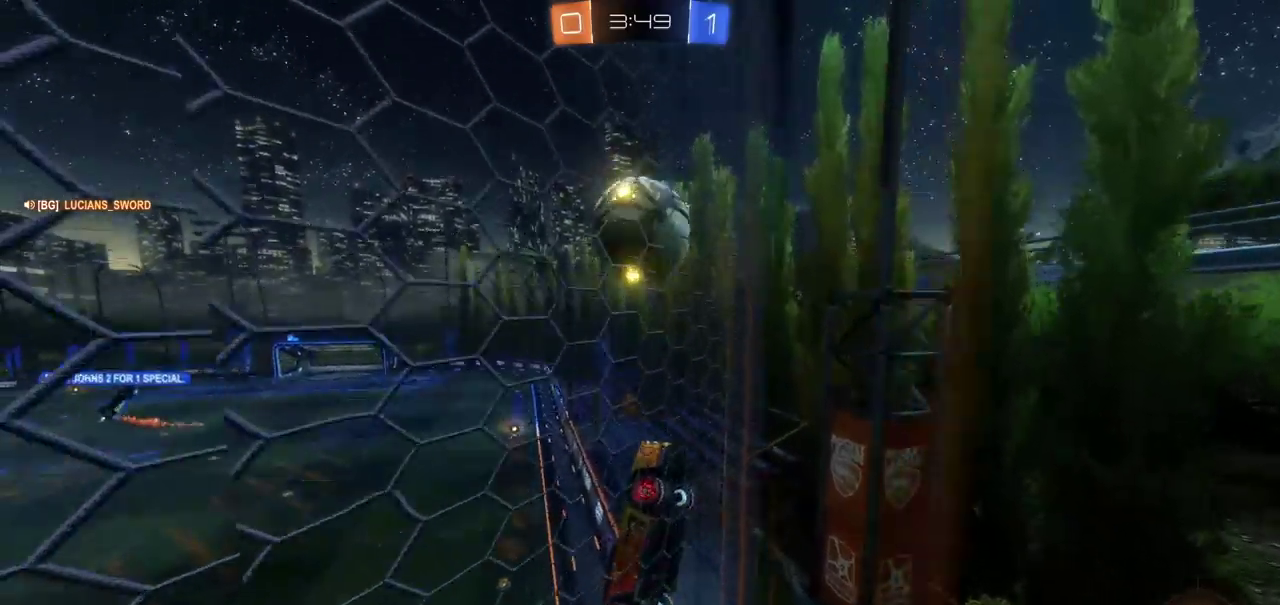
{"buttons": ["R2"], "left_stick": "up", "right_stick": "center", "events": [[33, "CIRCLE", "down"], [67, "CROSS", "up"], [117, "CIRCLE", "up"], [167, "left_stick", "up-left"], [250, "CROSS", "down"], [283, "left_stick", "up"], [500, "CROSS", "up"]]}
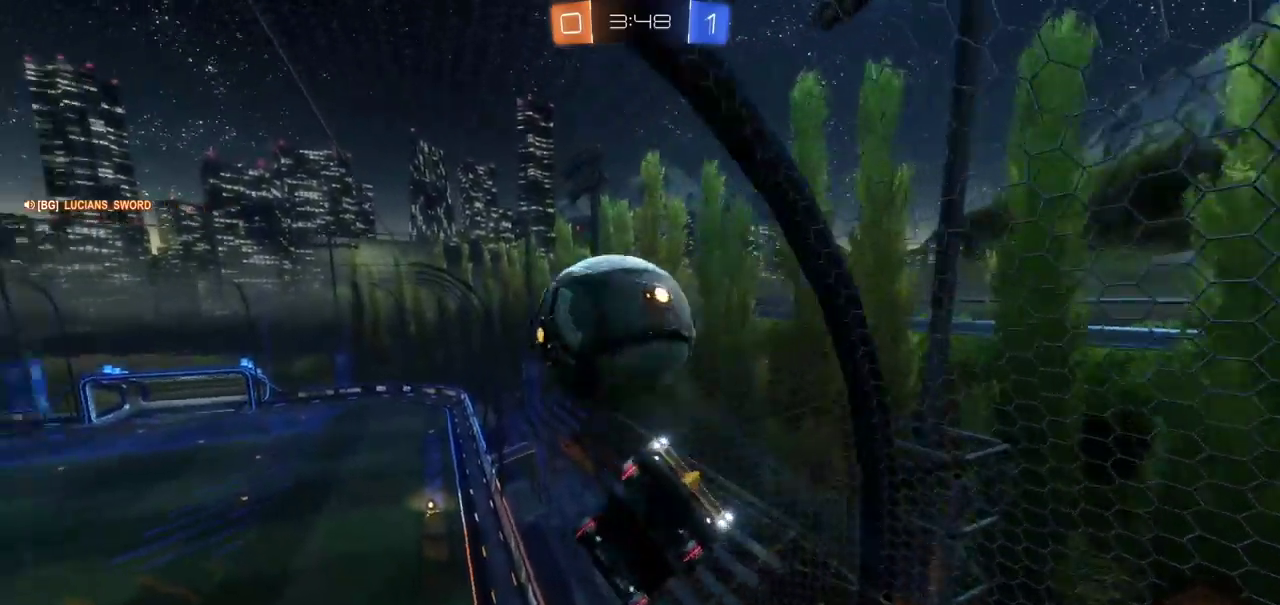
{"buttons": ["R2"], "left_stick": "right", "right_stick": "center", "events": [[33, "left_stick", "center"], [450, "left_stick", "right"]]}
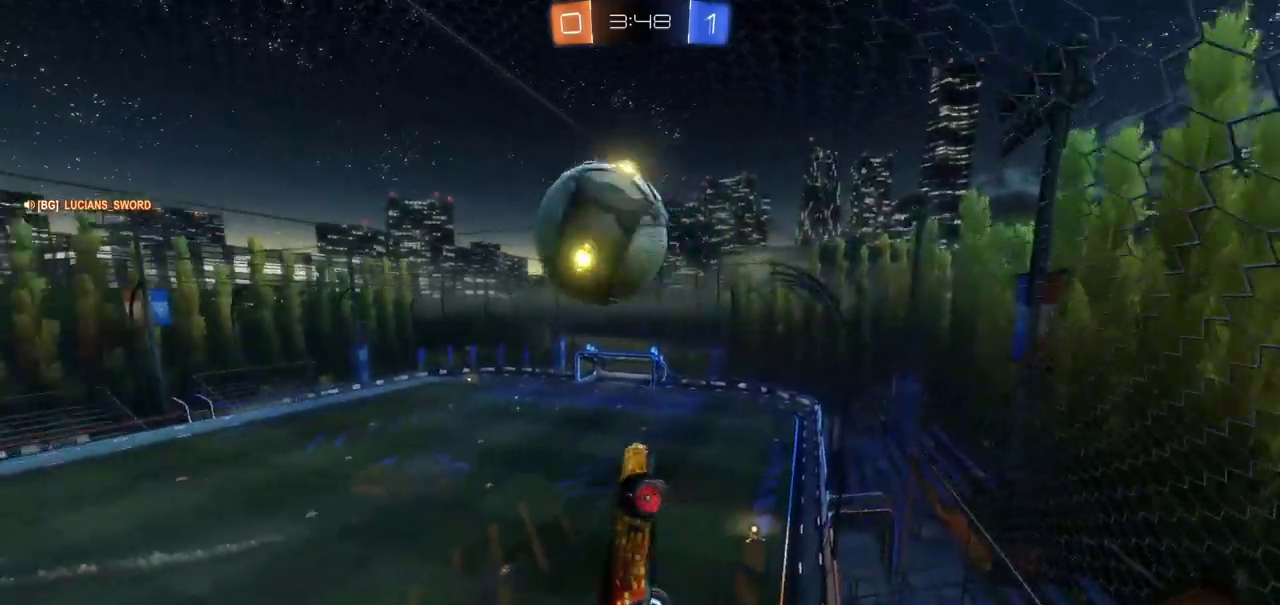
{"buttons": ["TRIANGLE", "R2"], "left_stick": "down-right", "right_stick": "center", "events": [[150, "left_stick", "down-right"], [433, "TRIANGLE", "down"]]}
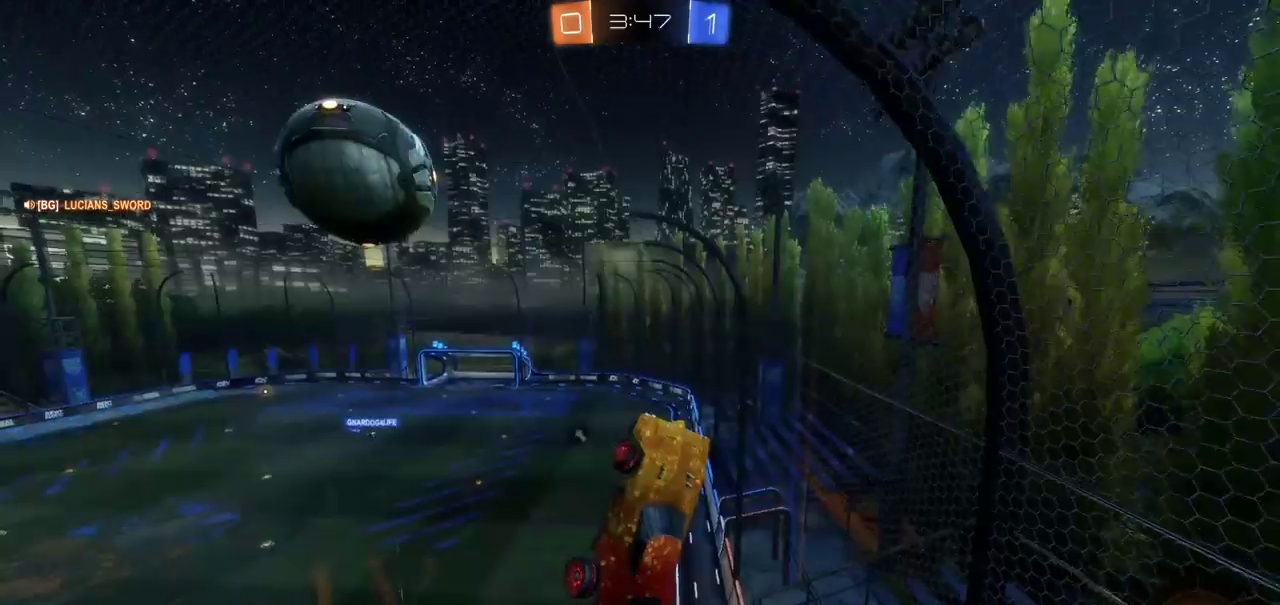
{"buttons": ["R2"], "left_stick": "down-right", "right_stick": "center", "events": [[33, "TRIANGLE", "up"]]}
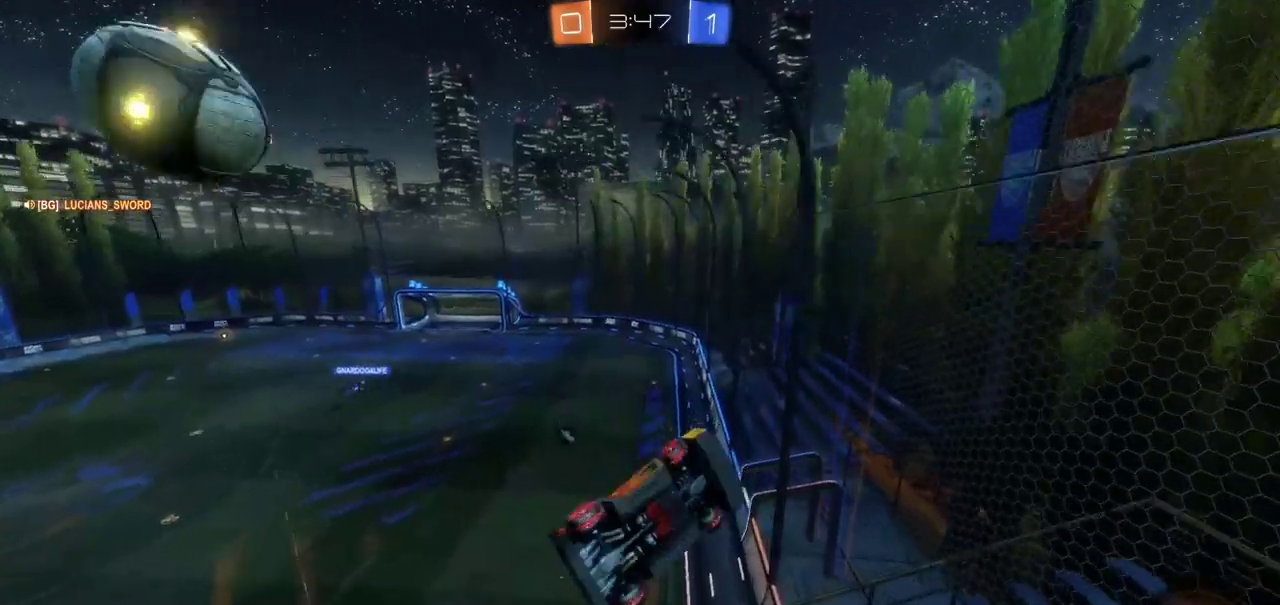
{"buttons": ["TRIANGLE", "R2"], "left_stick": "up", "right_stick": "center", "events": [[167, "left_stick", "right"], [233, "left_stick", "center"], [483, "TRIANGLE", "down"], [500, "left_stick", "up"]]}
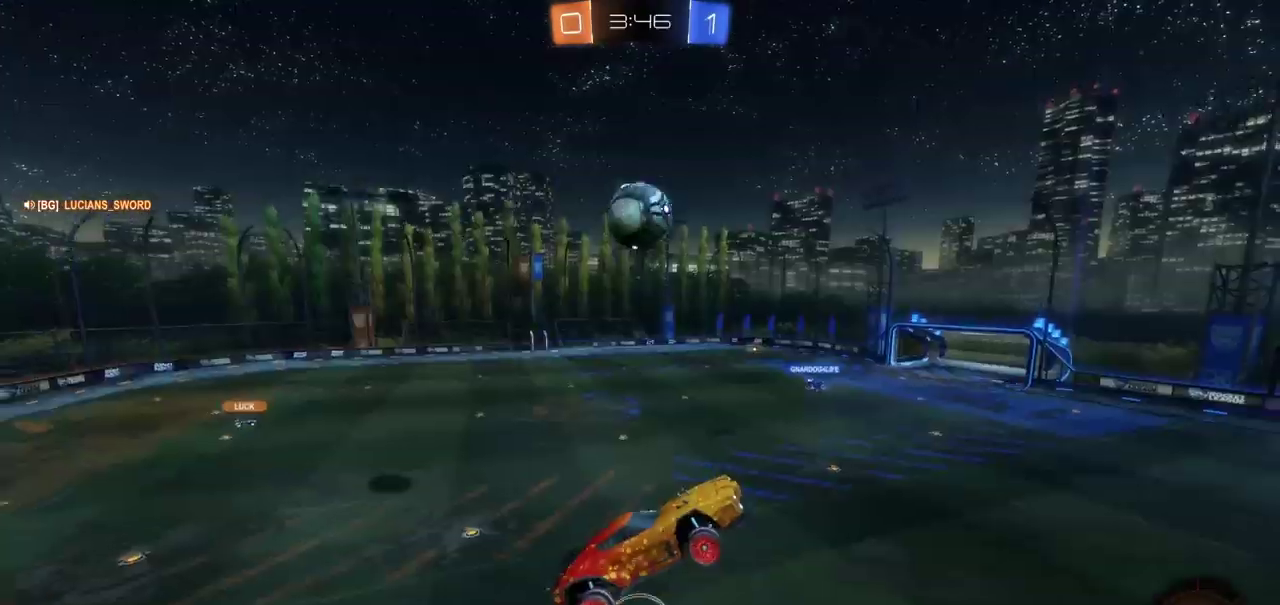
{"buttons": ["R2"], "left_stick": "center", "right_stick": "center", "events": [[67, "TRIANGLE", "up"], [100, "left_stick", "center"]]}
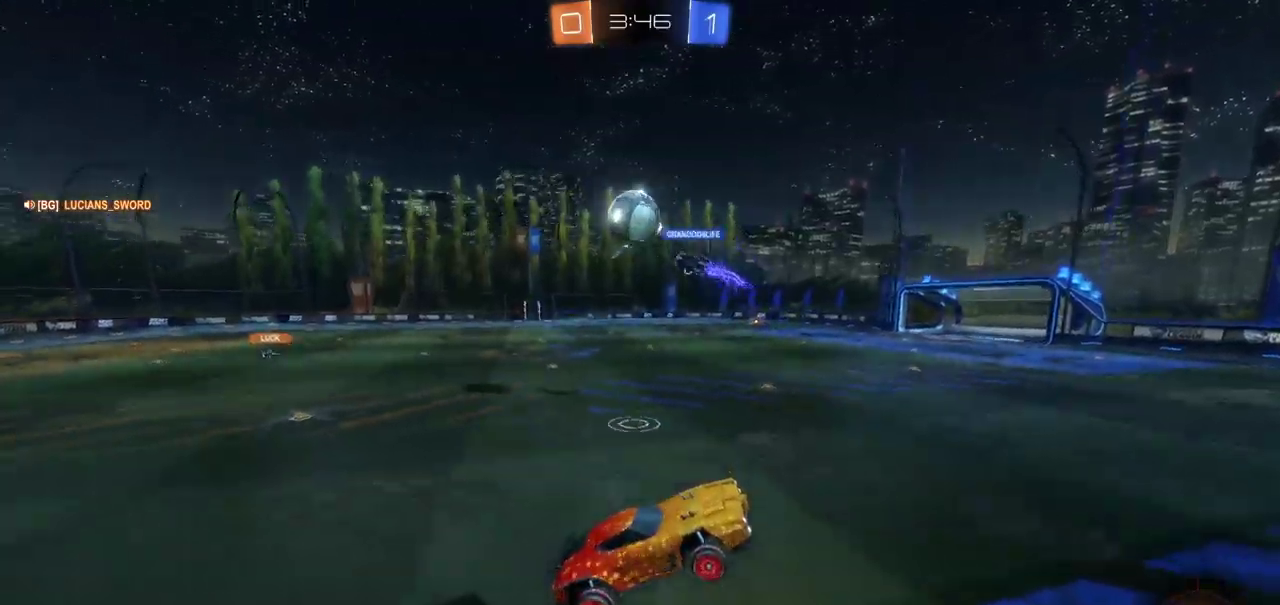
{"buttons": ["R2"], "left_stick": "left", "right_stick": "center", "events": [[200, "left_stick", "left"]]}
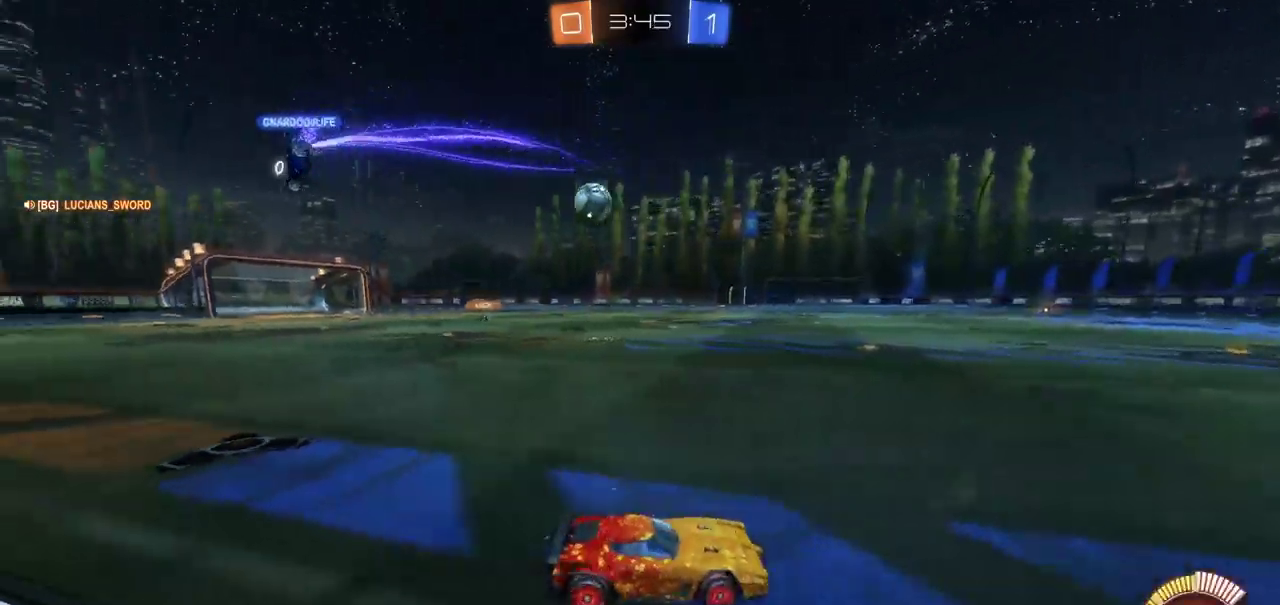
{"buttons": ["R2"], "left_stick": "up-right", "right_stick": "center"}
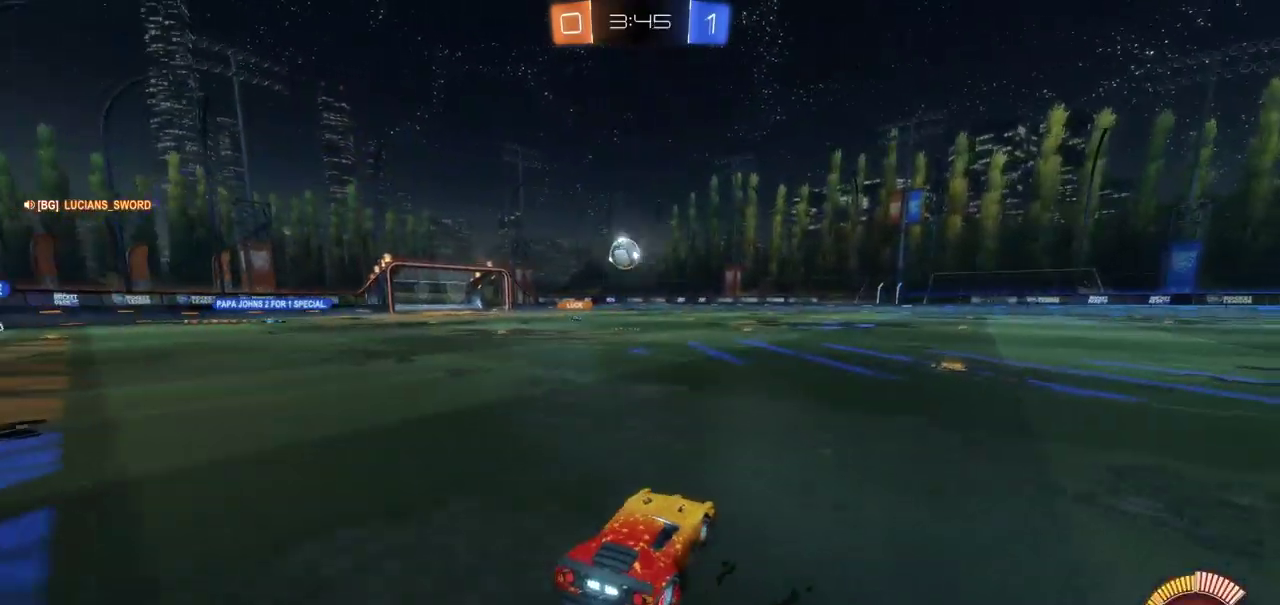
{"buttons": ["R2"], "left_stick": "center", "right_stick": "center", "events": [[133, "left_stick", "center"]]}
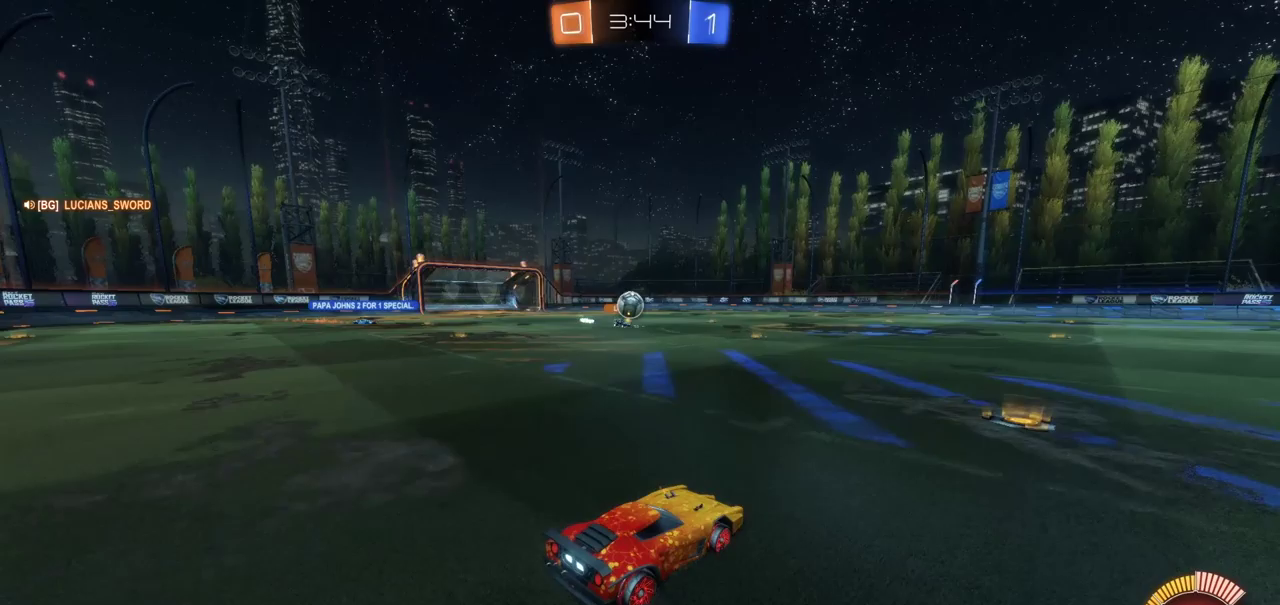
{"buttons": [], "left_stick": "center", "right_stick": "center", "events": [[33, "left_stick", "right"], [167, "left_stick", "center"], [283, "R2", "up"], [350, "L2", "down"], [483, "L2", "up"]]}
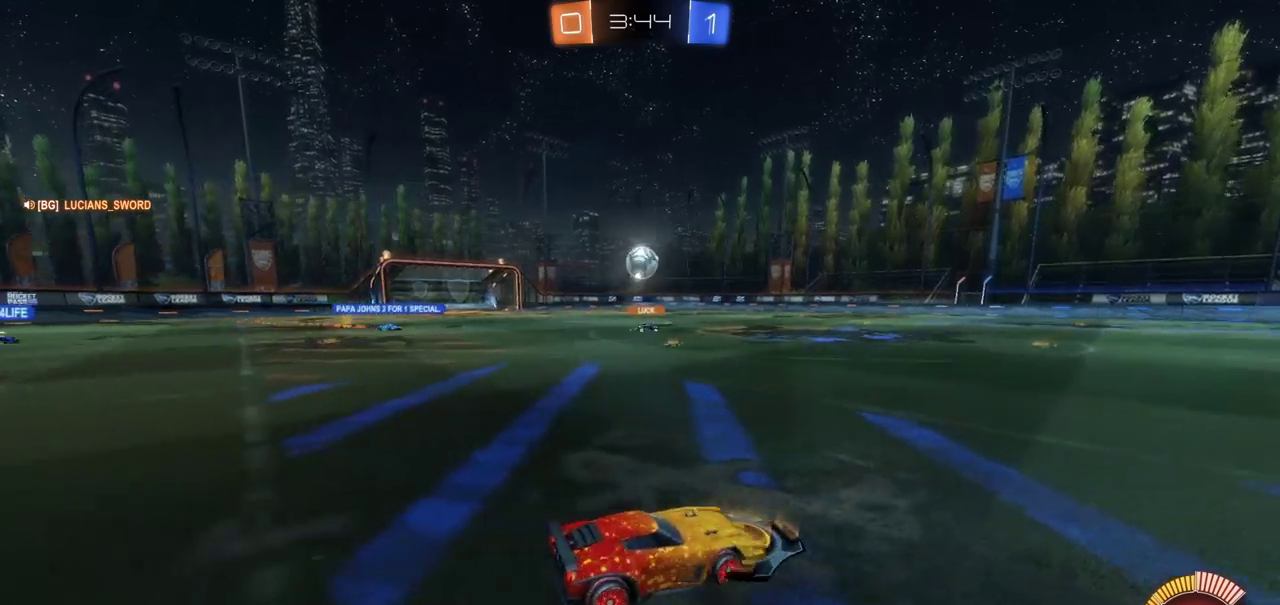
{"buttons": ["R2"], "left_stick": "left", "right_stick": "center", "events": [[50, "R2", "down"], [117, "left_stick", "left"]]}
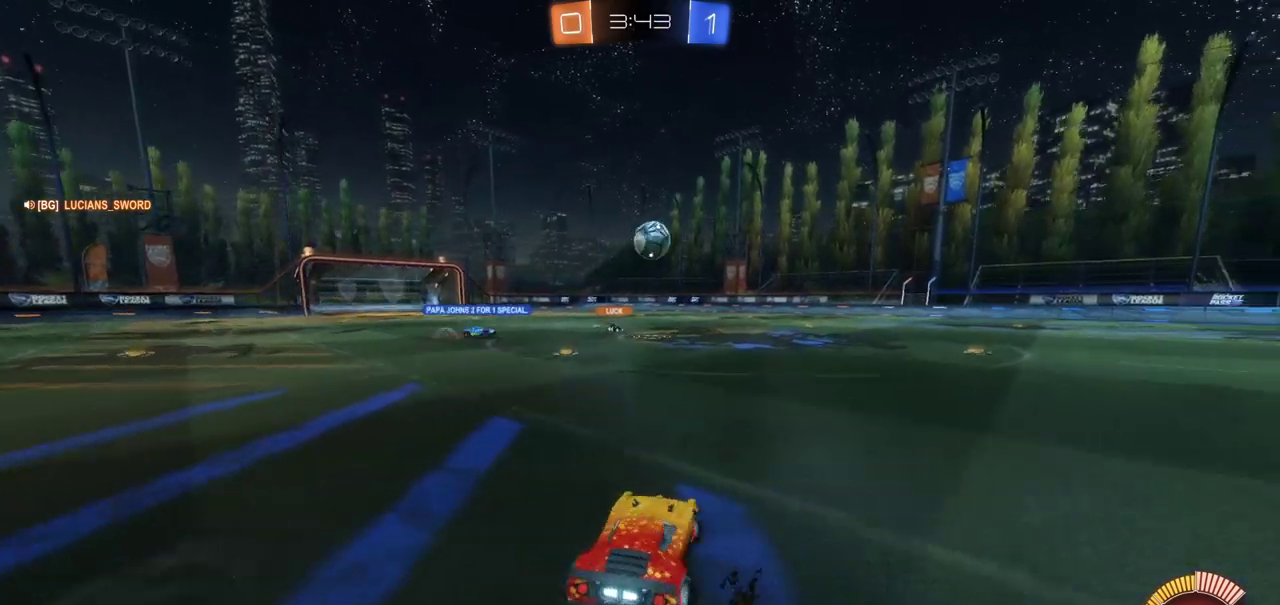
{"buttons": ["R2"], "left_stick": "right", "right_stick": "center", "events": [[300, "left_stick", "center"], [367, "left_stick", "right"]]}
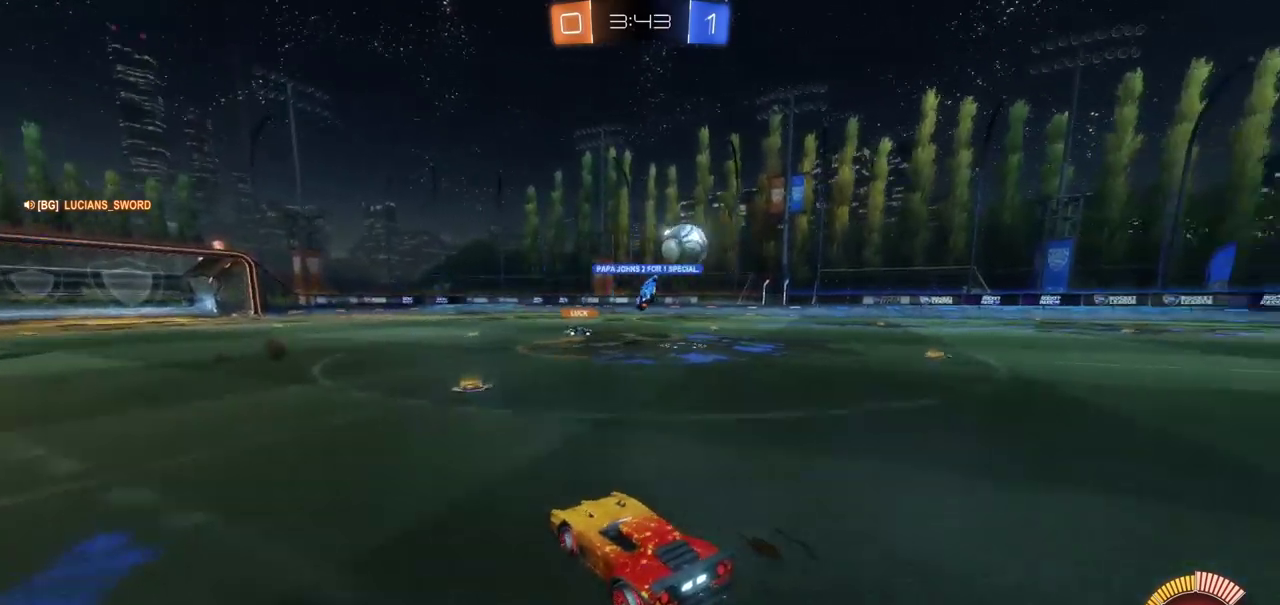
{"buttons": ["CIRCLE", "R2"], "left_stick": "center", "right_stick": "center", "events": [[17, "CIRCLE", "down"], [283, "left_stick", "center"]]}